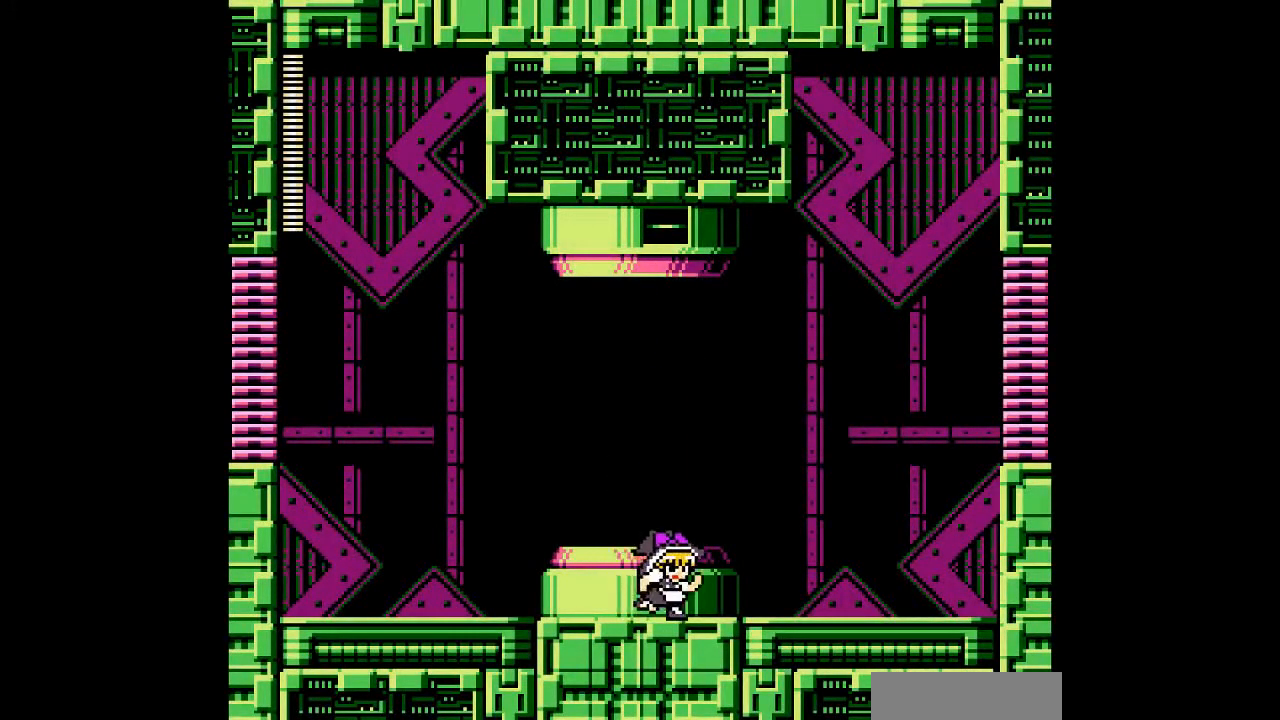
Gameplay with a controller; each line is a JSON object with the inputs held at the frame after it. "events" lists button and stick changes between this image and that frame as [ms after this image, input, new state], when the widget could be followed in between. Not read: L3 R3 other_buttons.
{"buttons": ["DPAD_RIGHT"], "events": []}
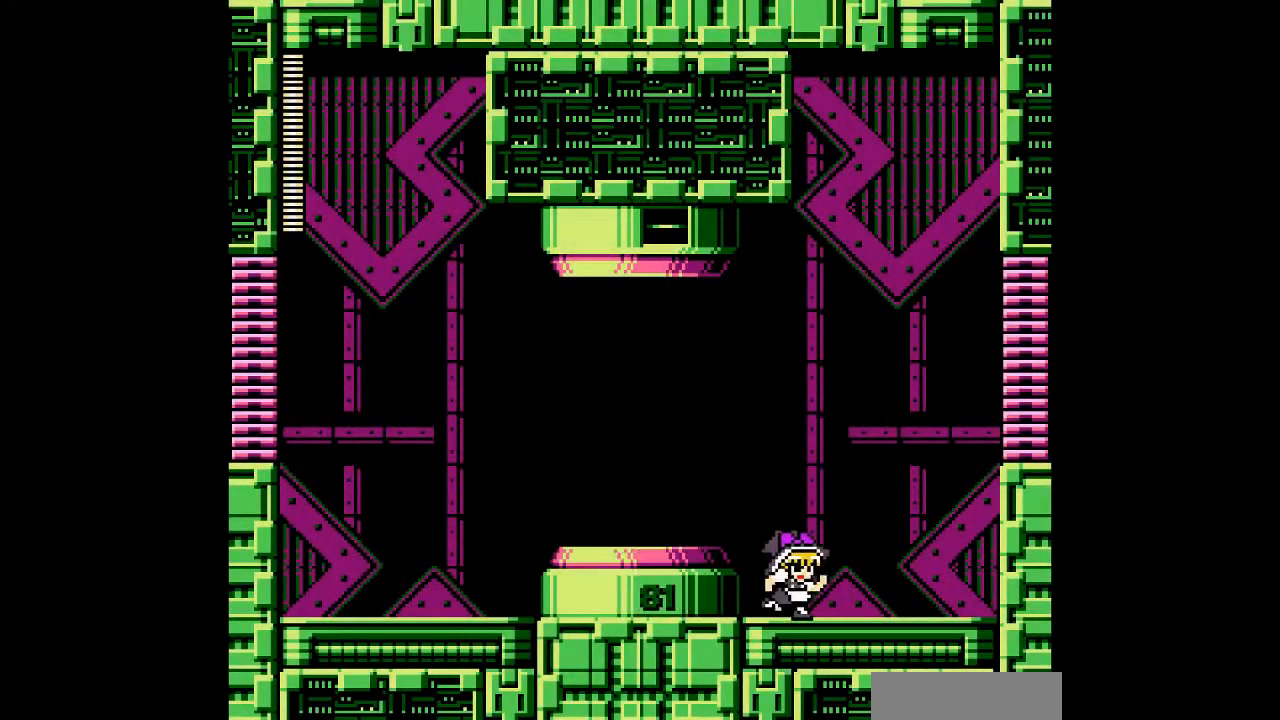
{"buttons": ["B", "DPAD_RIGHT"], "events": [[433, "B", "down"]]}
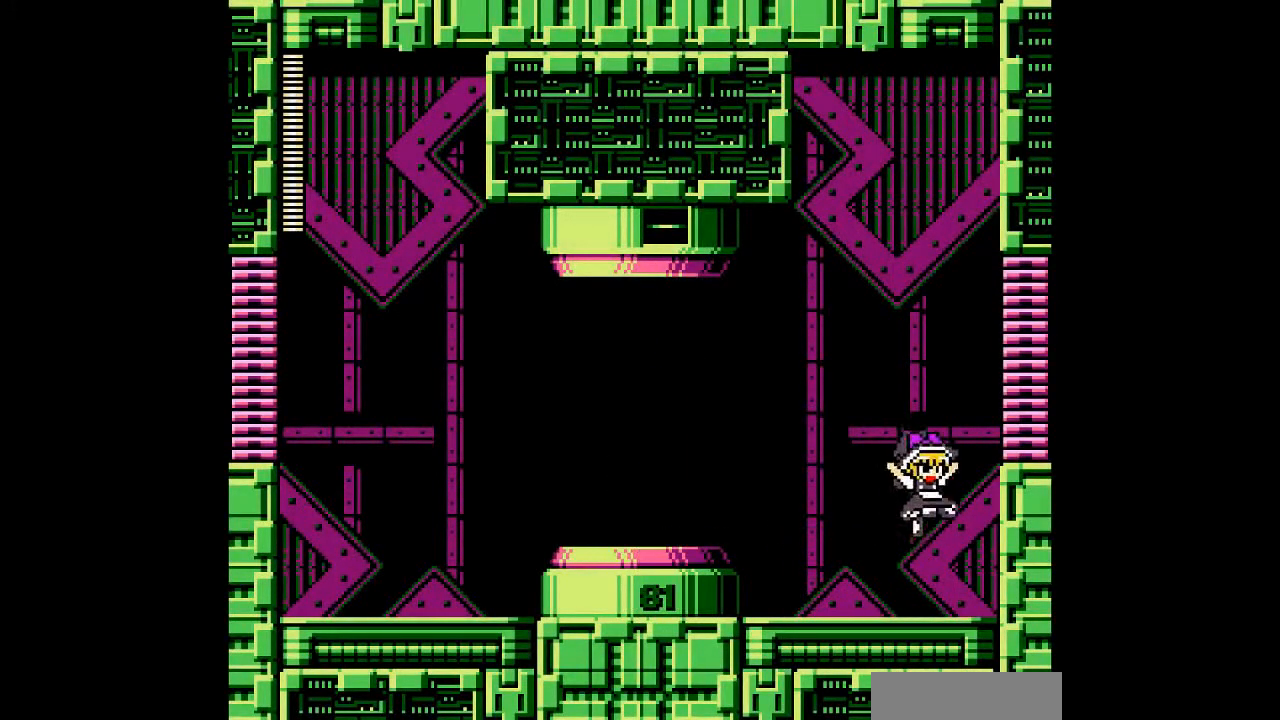
{"buttons": ["B", "DPAD_RIGHT"], "events": []}
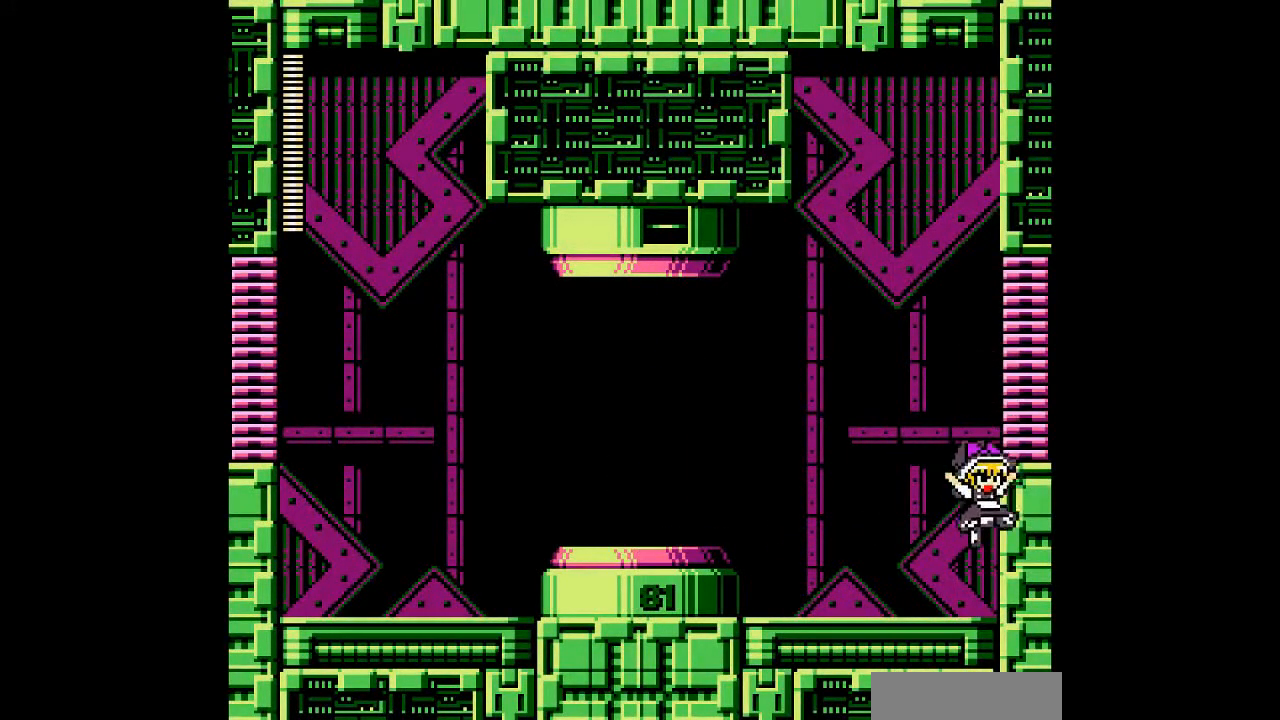
{"buttons": ["B", "DPAD_RIGHT"], "events": [[133, "B", "up"], [267, "B", "down"]]}
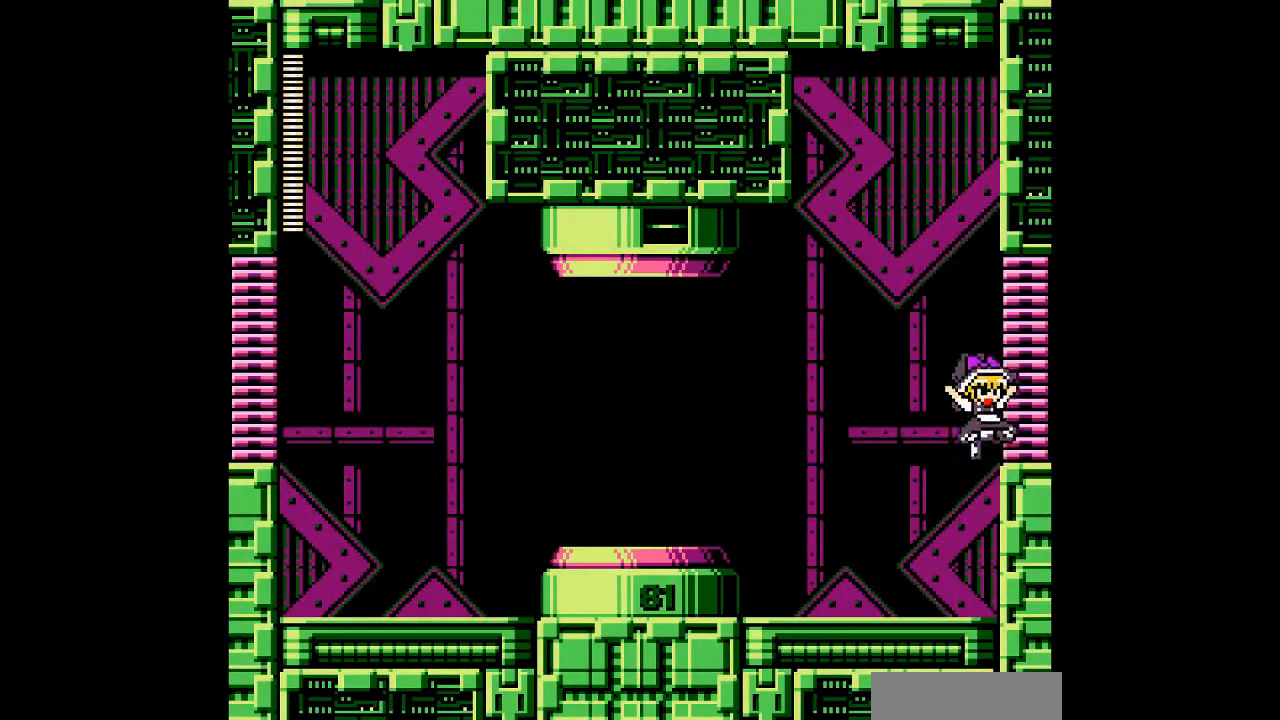
{"buttons": ["DPAD_LEFT"], "events": [[167, "B", "up"], [167, "DPAD_LEFT", "down"], [200, "DPAD_RIGHT", "up"]]}
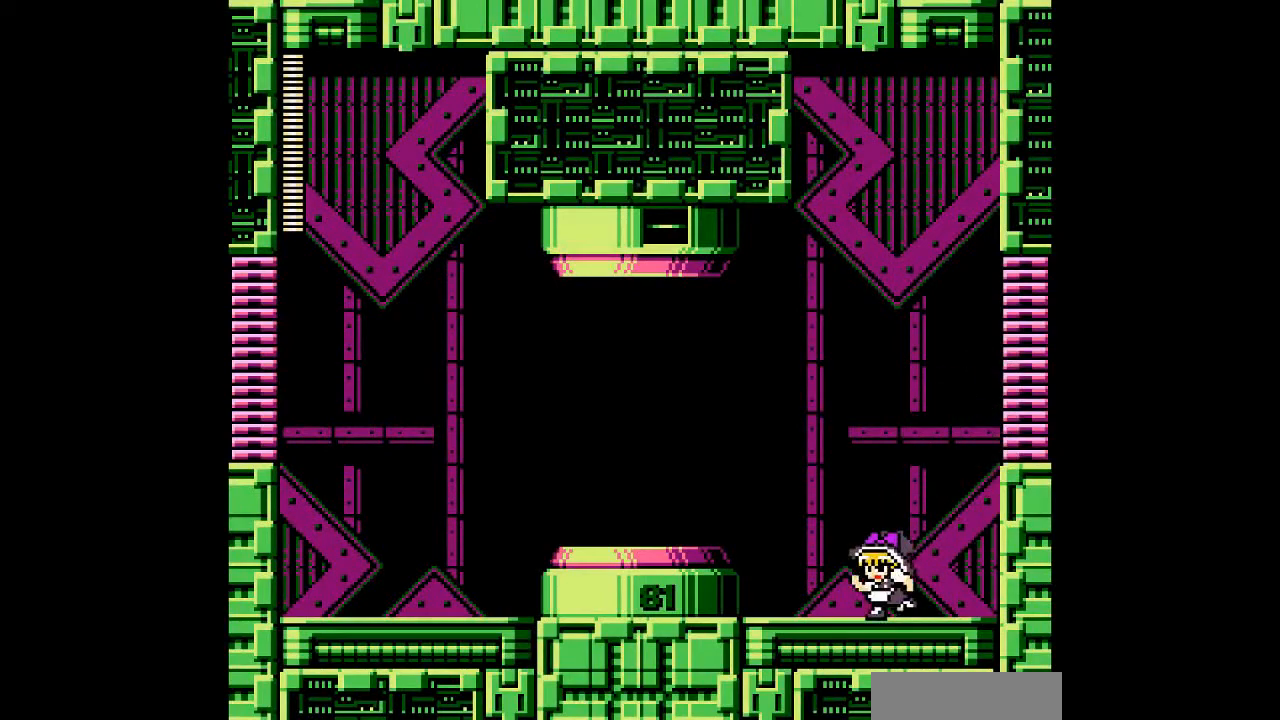
{"buttons": ["A", "DPAD_LEFT"], "events": [[500, "A", "down"]]}
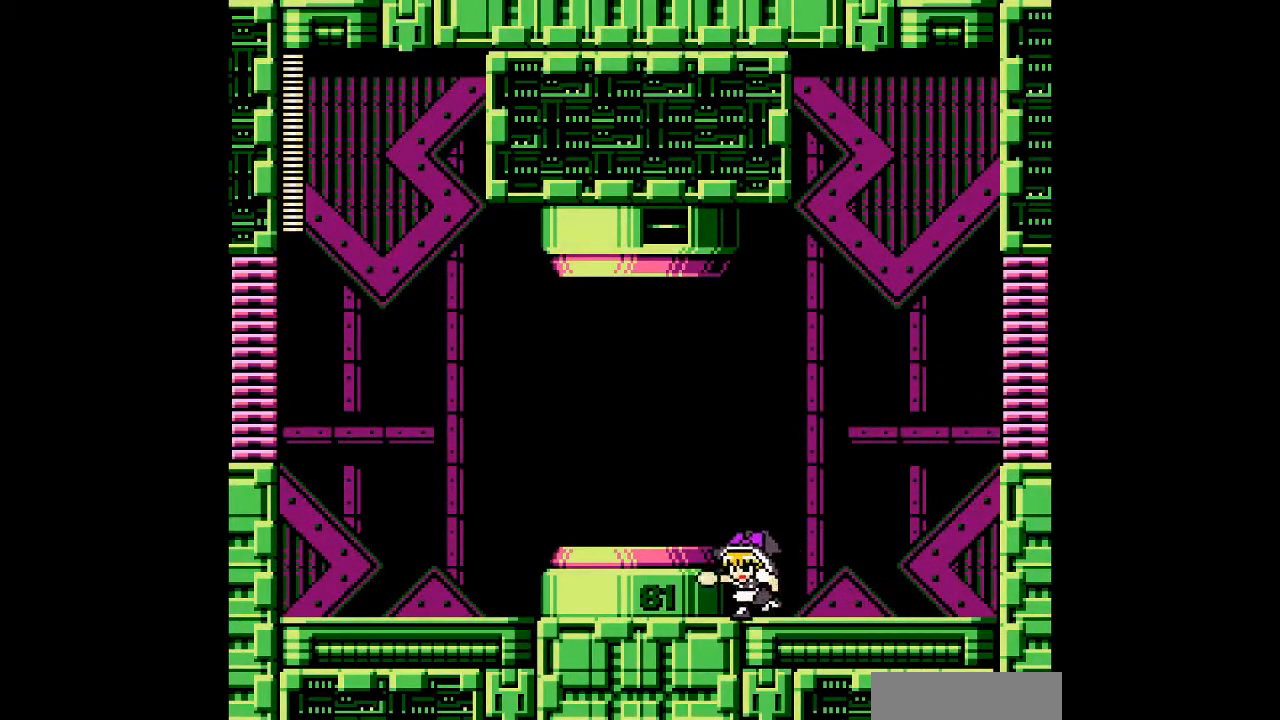
{"buttons": ["DPAD_LEFT"], "events": [[400, "A", "up"]]}
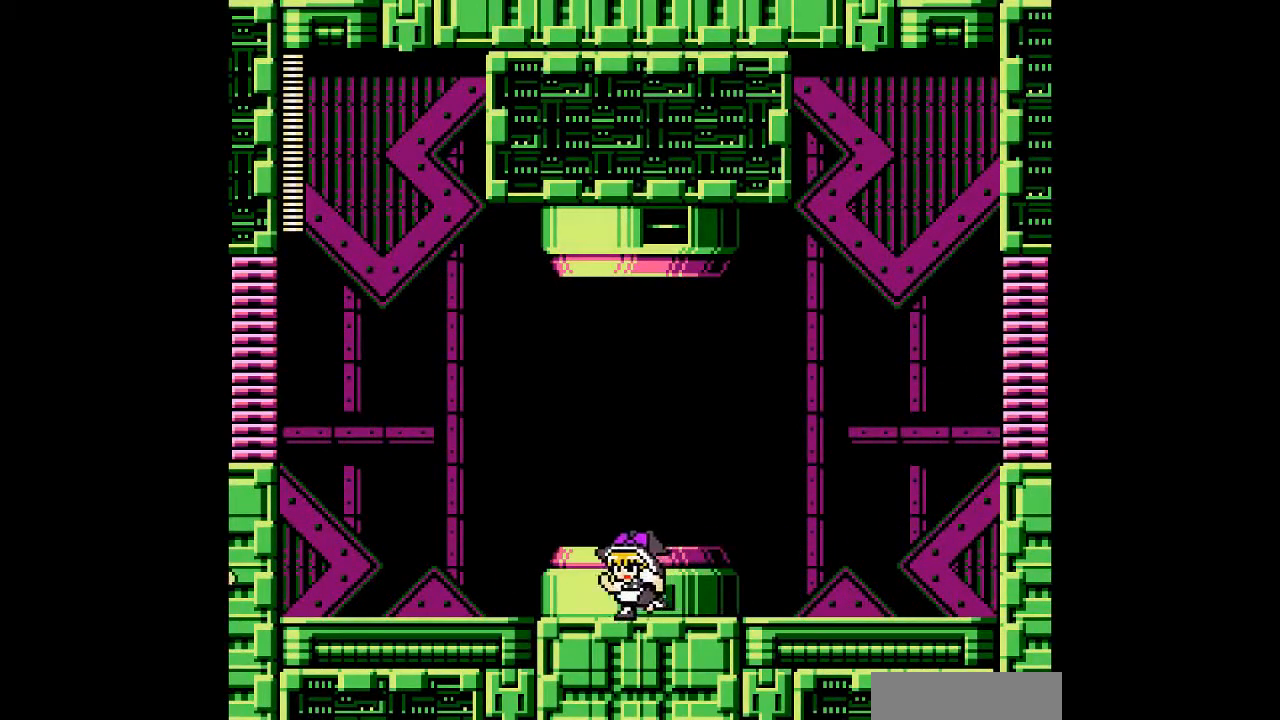
{"buttons": ["DPAD_LEFT"], "events": []}
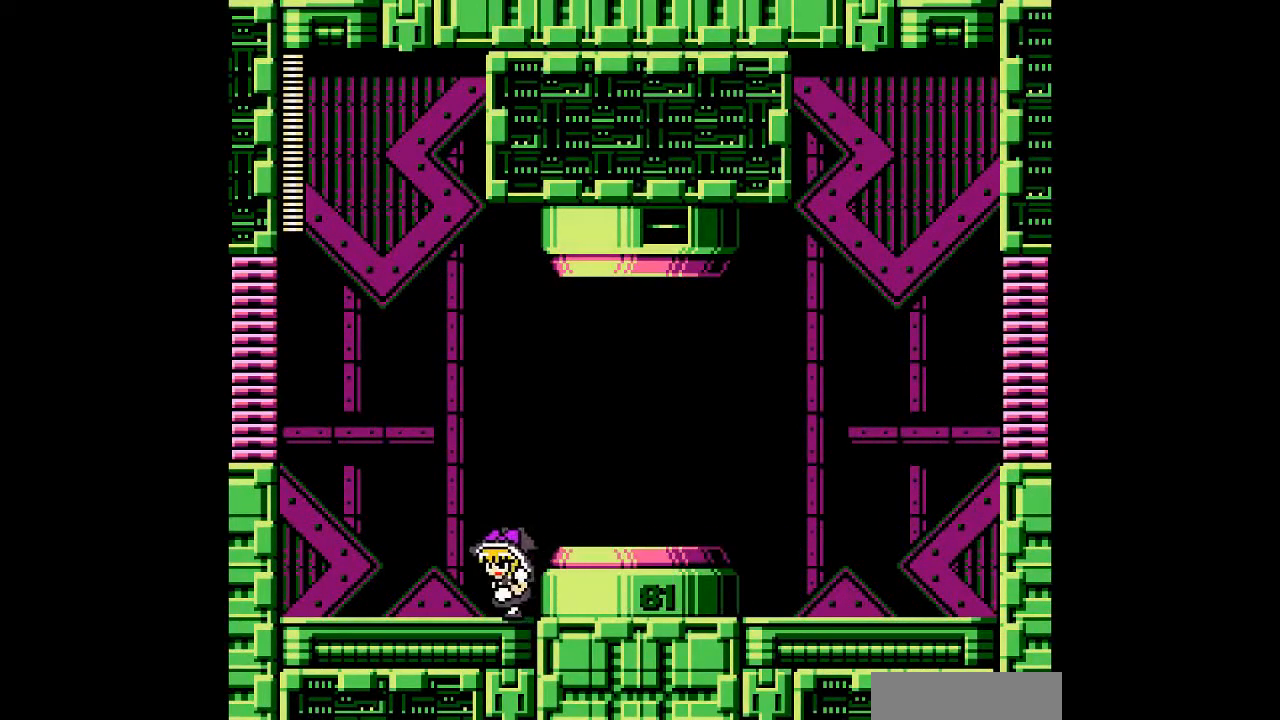
{"buttons": ["DPAD_LEFT"], "events": []}
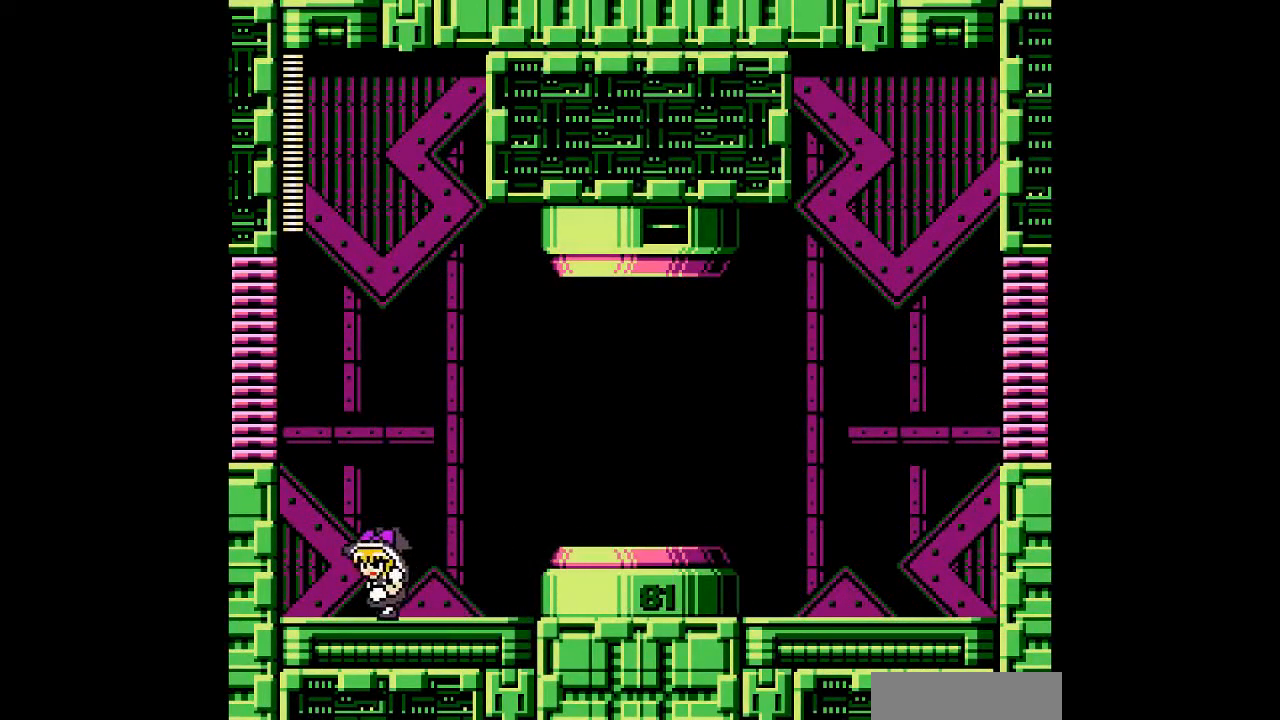
{"buttons": ["DPAD_LEFT"], "events": [[33, "B", "down"], [200, "A", "down"], [467, "A", "up"], [467, "B", "up"]]}
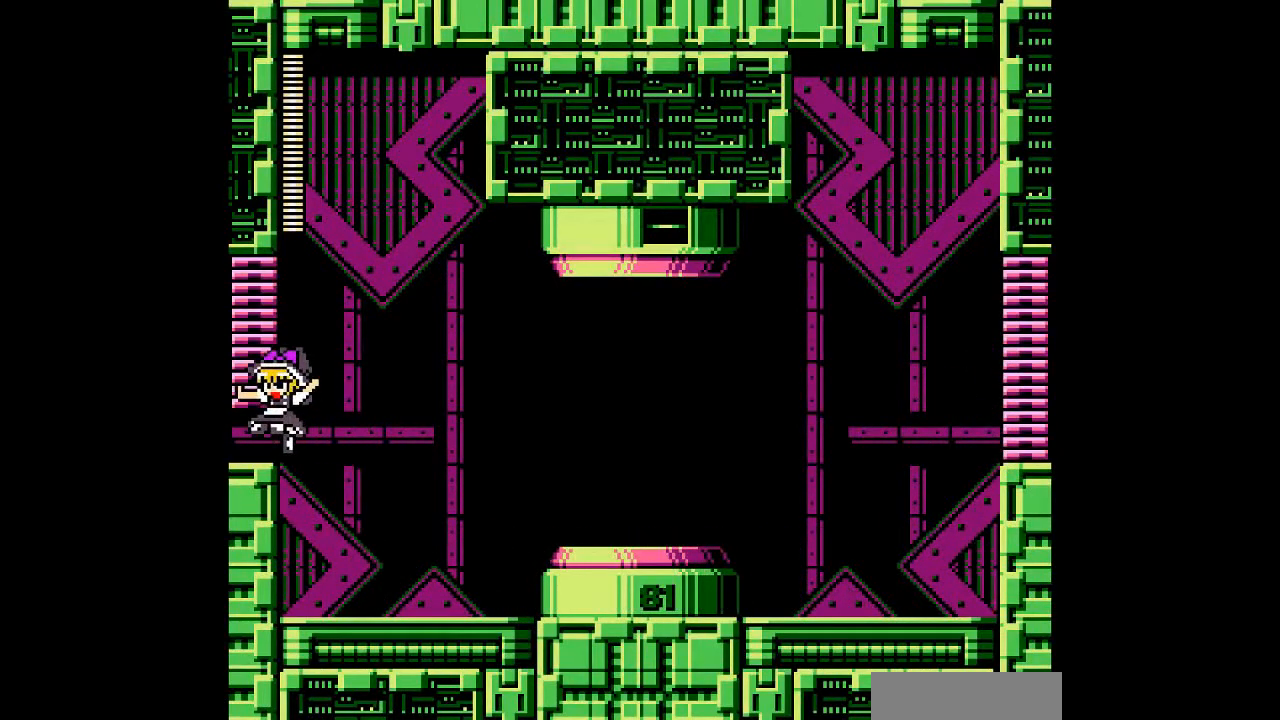
{"buttons": [], "events": [[33, "DPAD_RIGHT", "down"], [67, "DPAD_LEFT", "up"], [300, "DPAD_RIGHT", "up"]]}
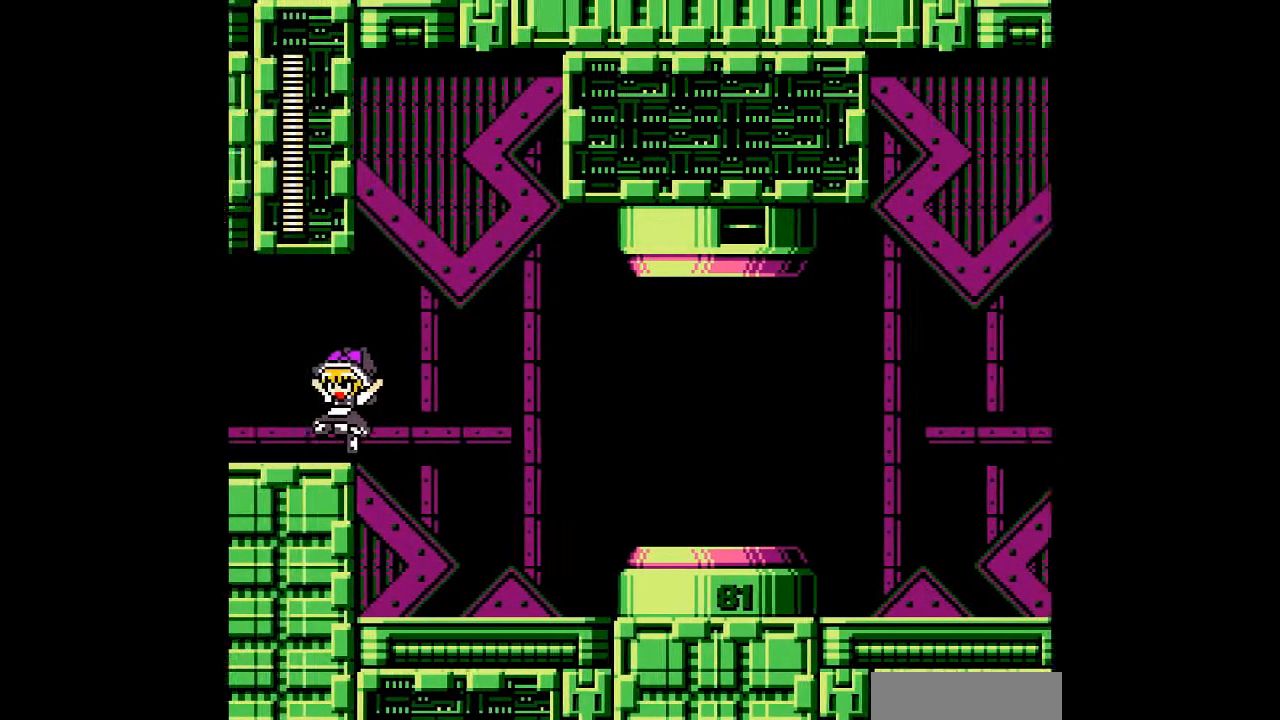
{"buttons": [], "events": []}
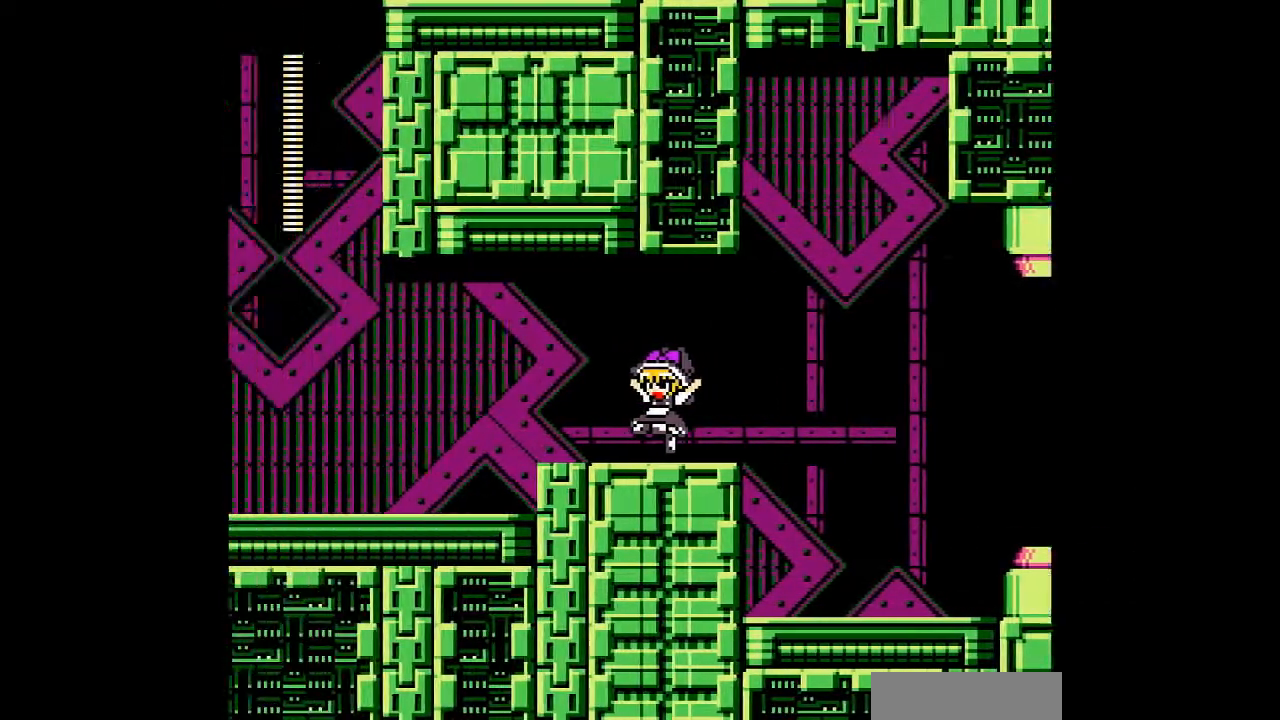
{"buttons": [], "events": []}
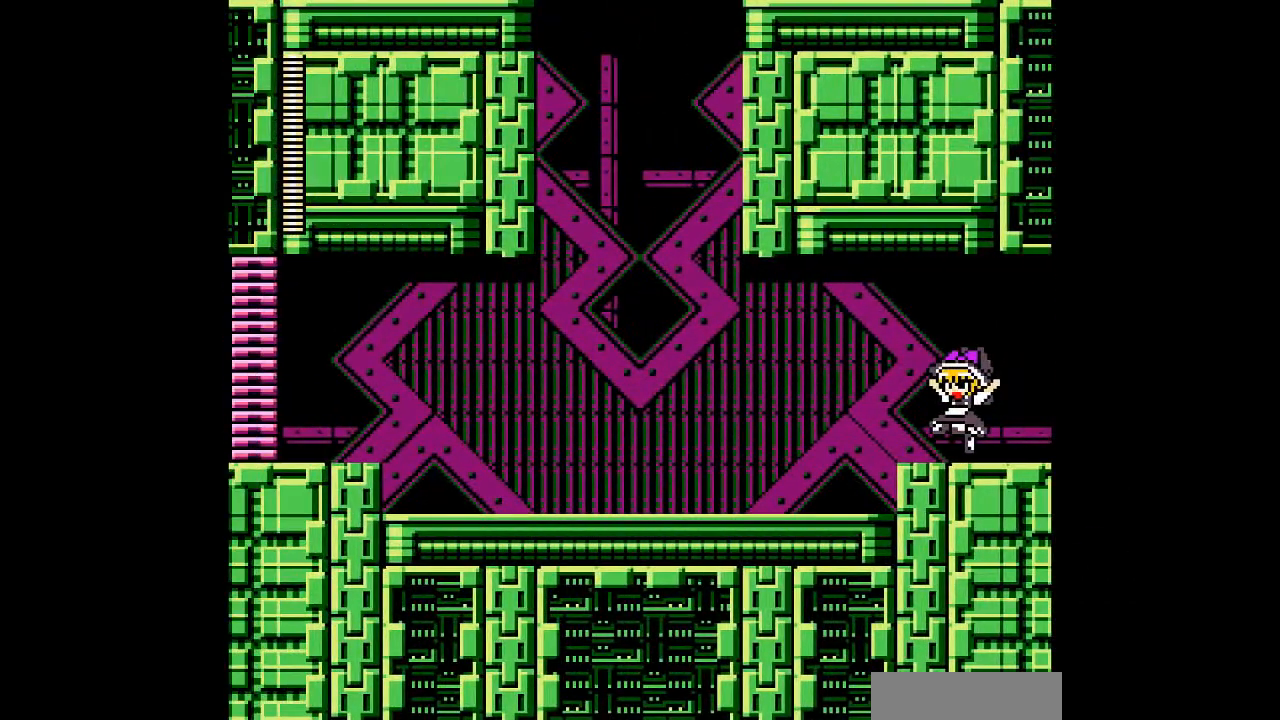
{"buttons": ["DPAD_LEFT"], "events": [[100, "DPAD_LEFT", "down"]]}
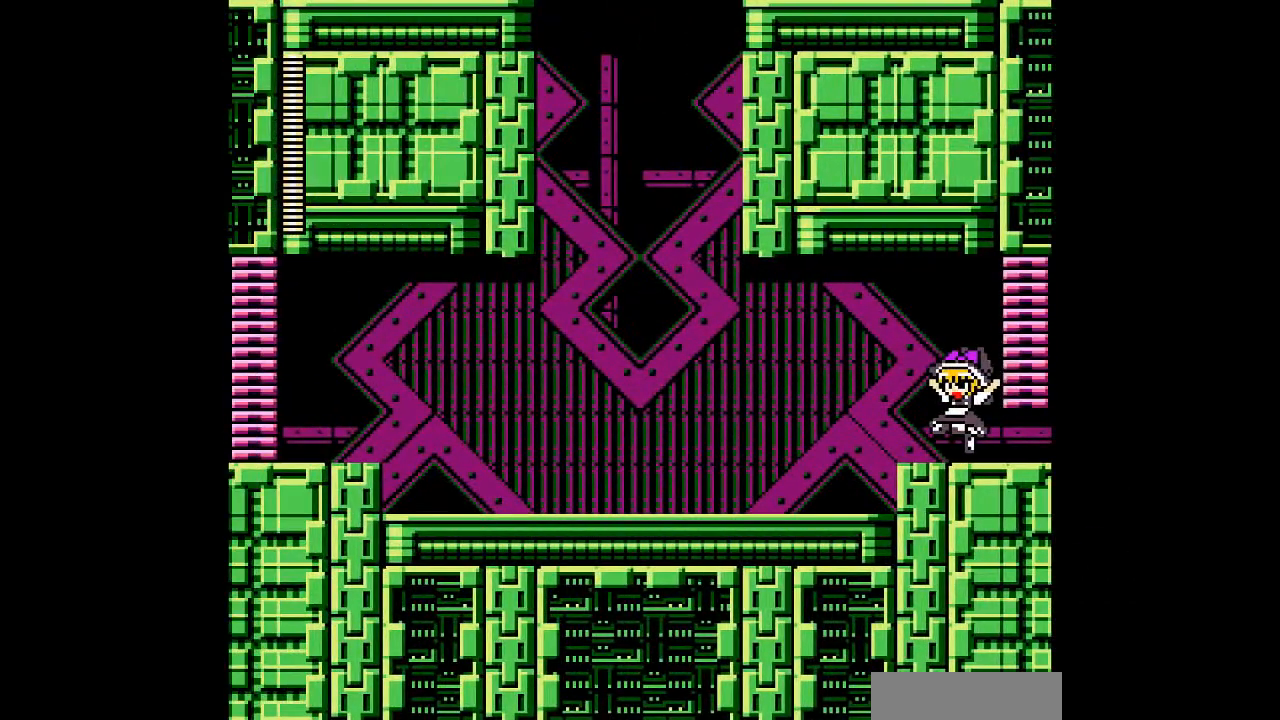
{"buttons": ["DPAD_LEFT"], "events": []}
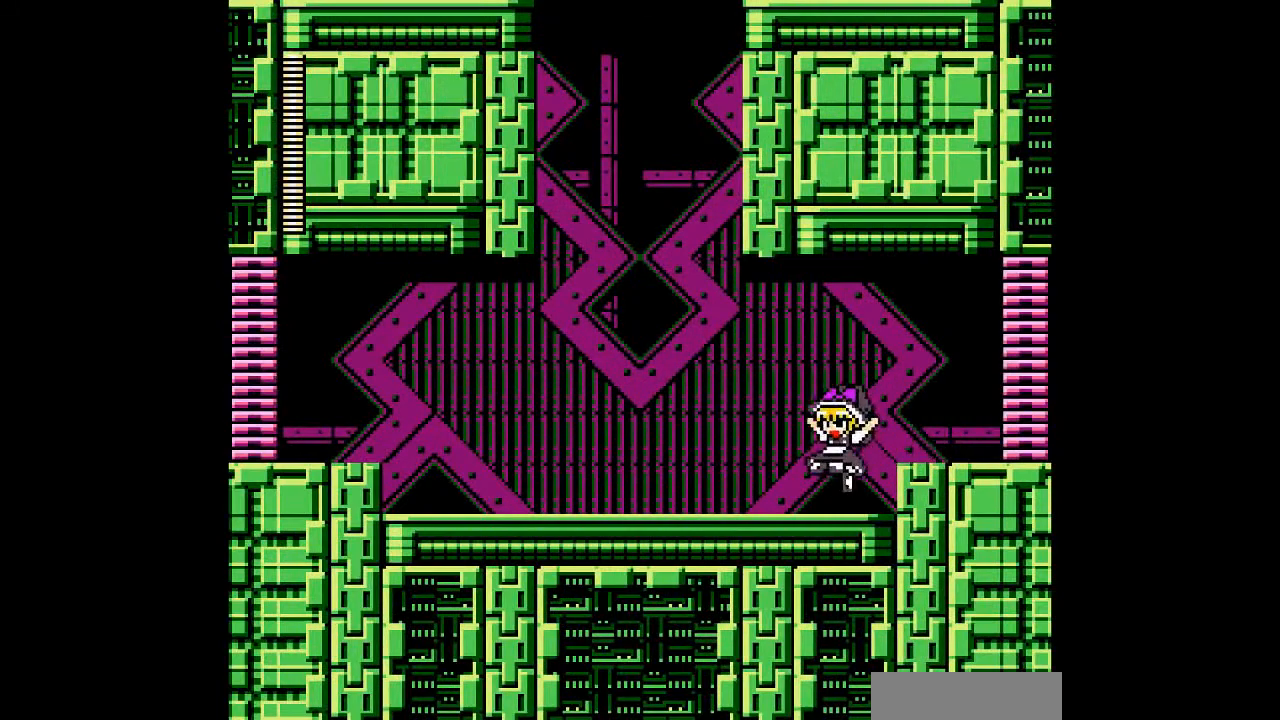
{"buttons": ["DPAD_LEFT"], "events": []}
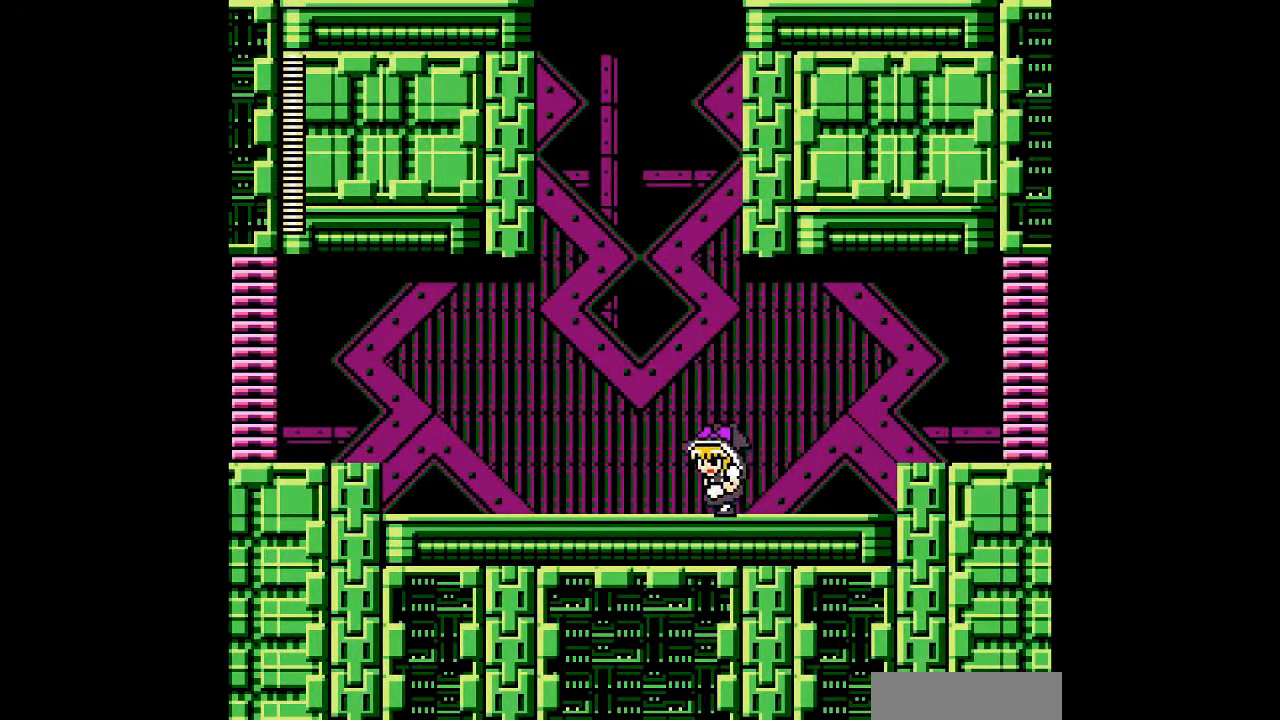
{"buttons": ["DPAD_LEFT"], "events": []}
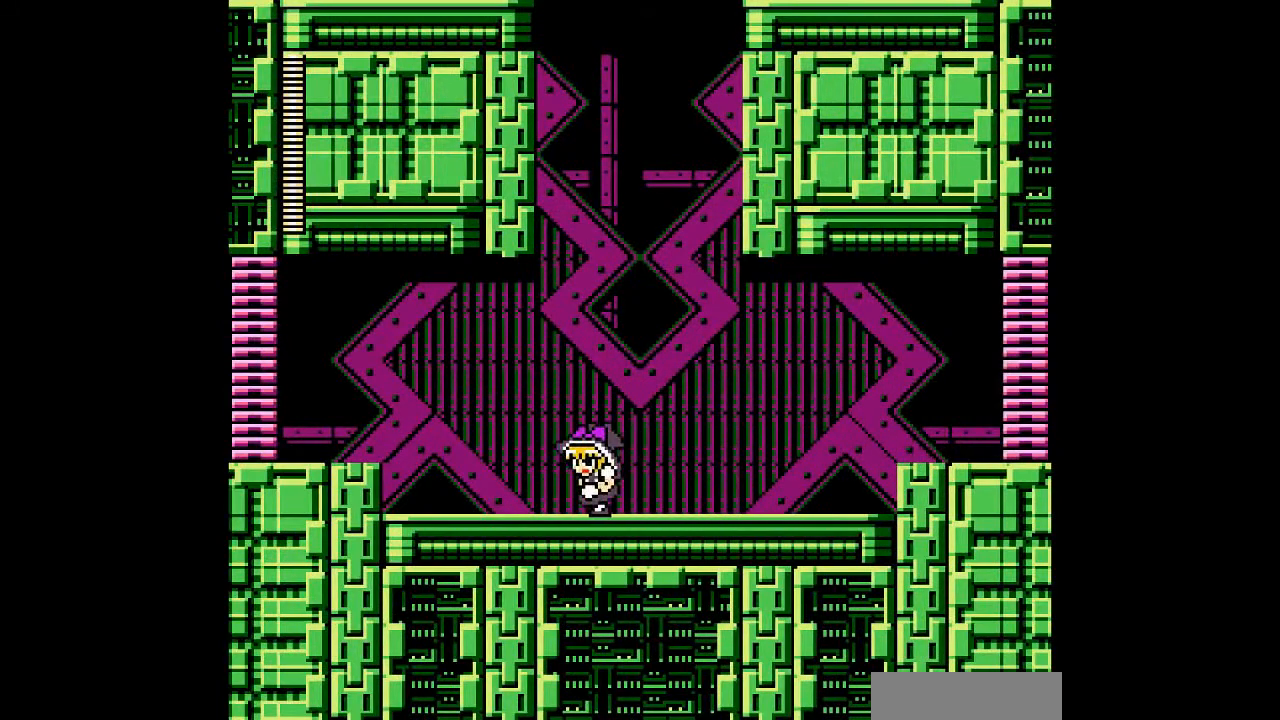
{"buttons": ["DPAD_LEFT"], "events": []}
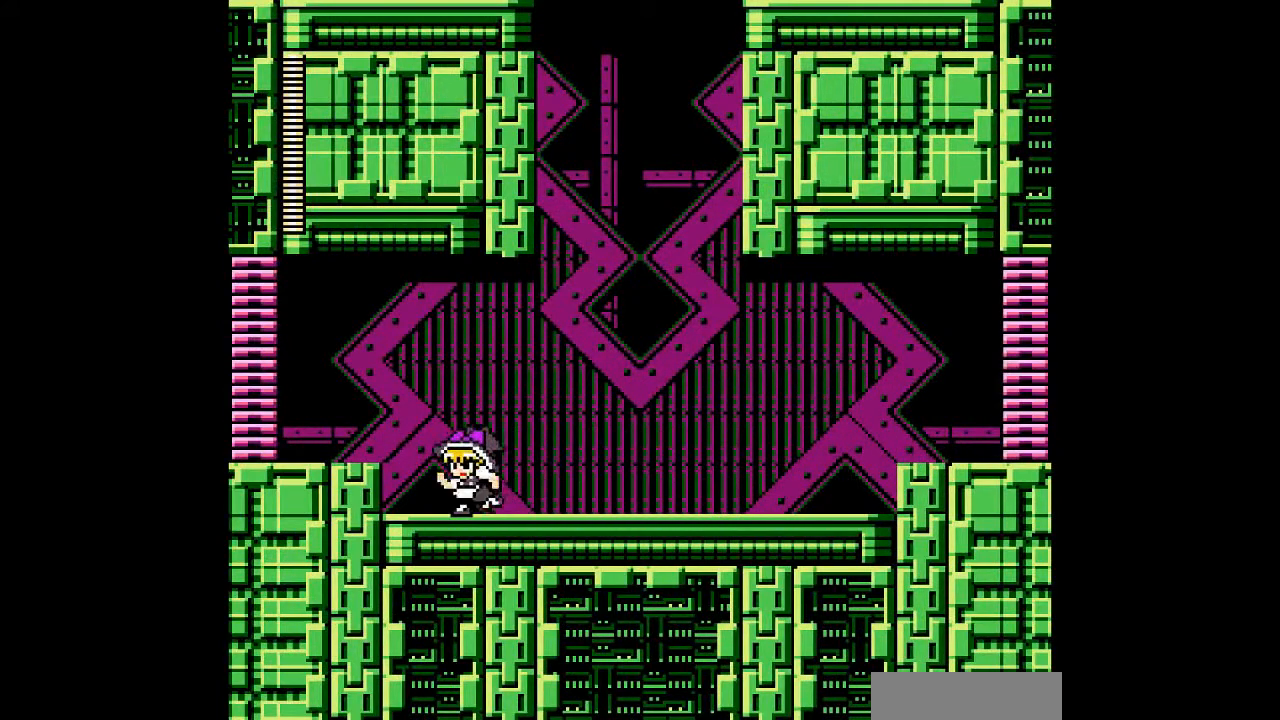
{"buttons": ["B", "DPAD_LEFT"], "events": [[233, "B", "down"]]}
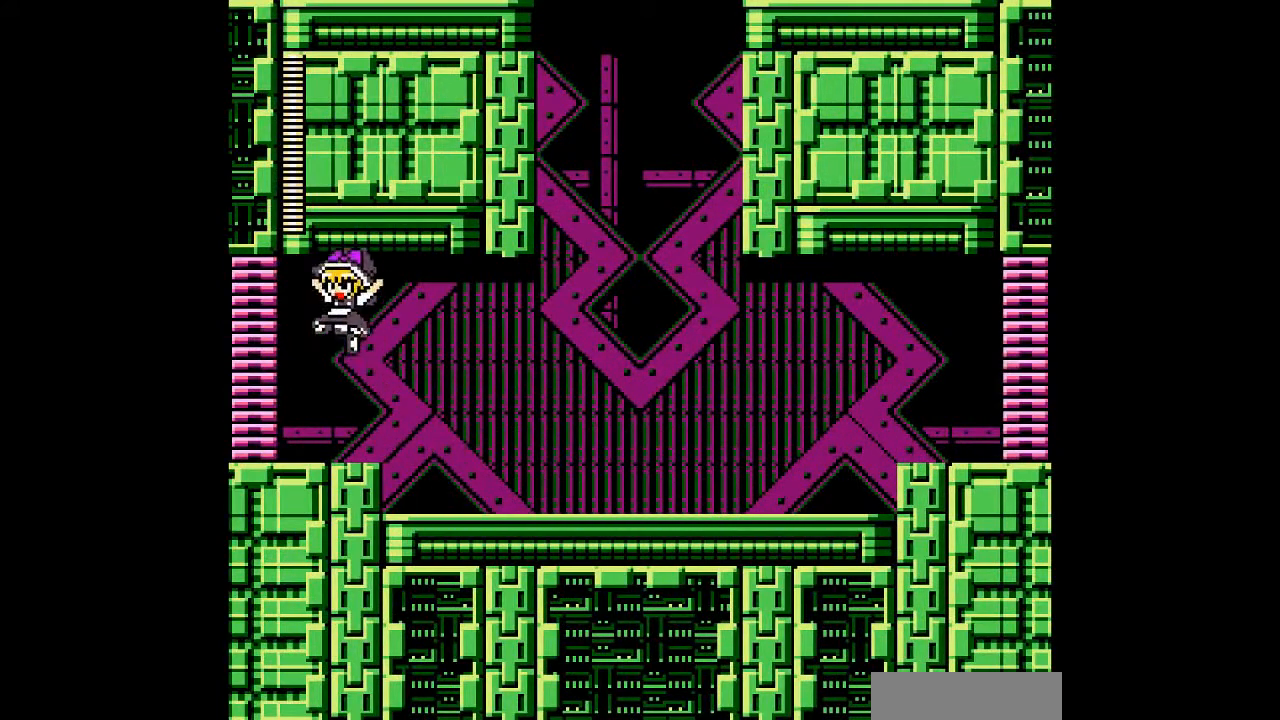
{"buttons": ["DPAD_LEFT"], "events": [[433, "B", "up"]]}
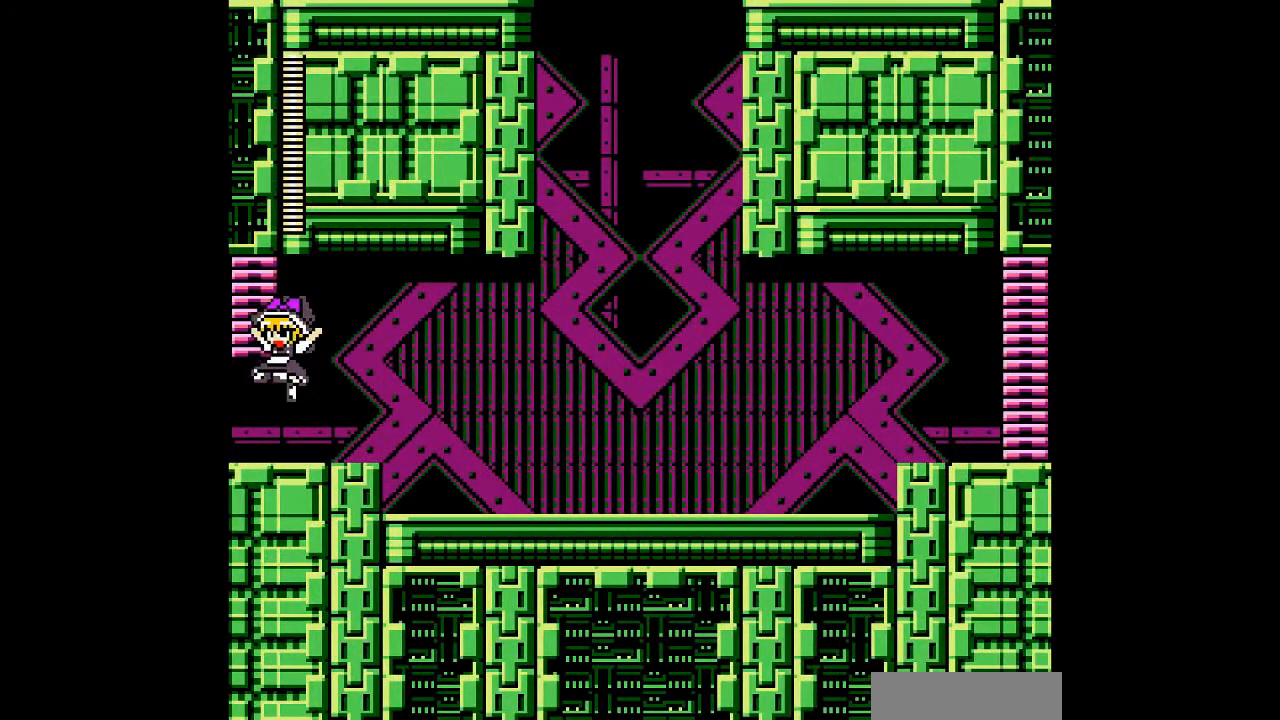
{"buttons": ["DPAD_LEFT"], "events": []}
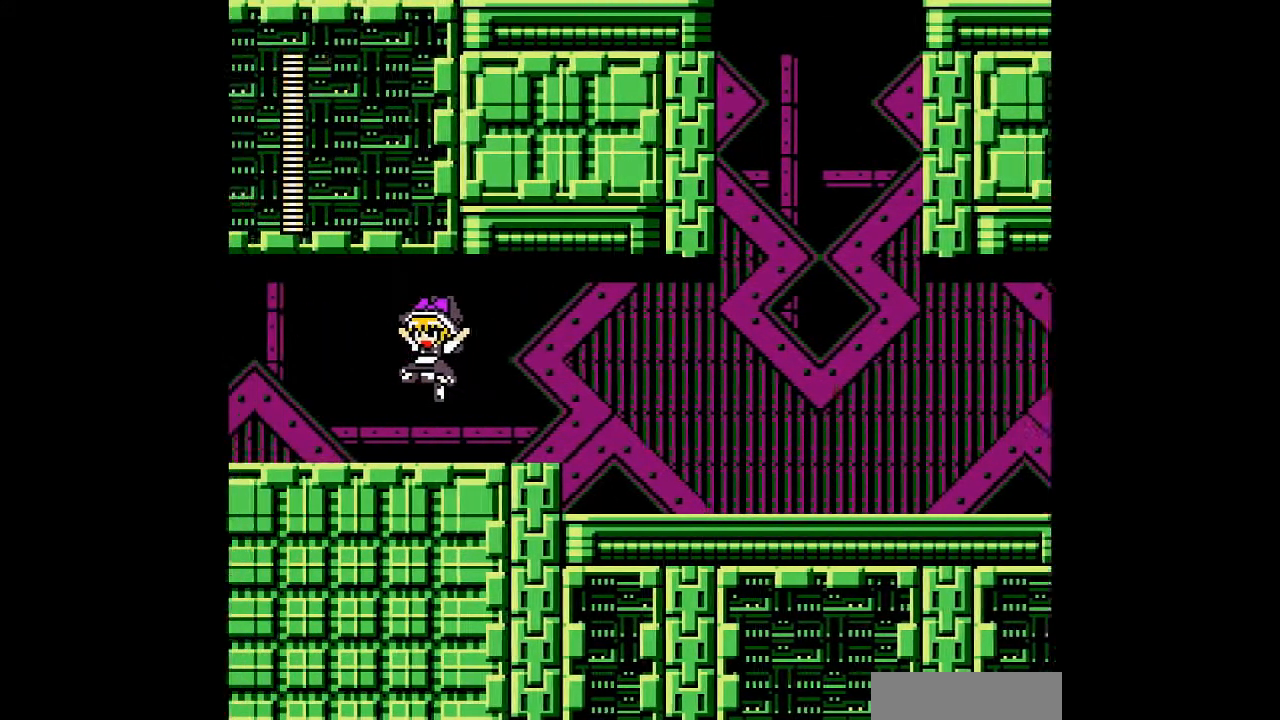
{"buttons": ["DPAD_LEFT"], "events": []}
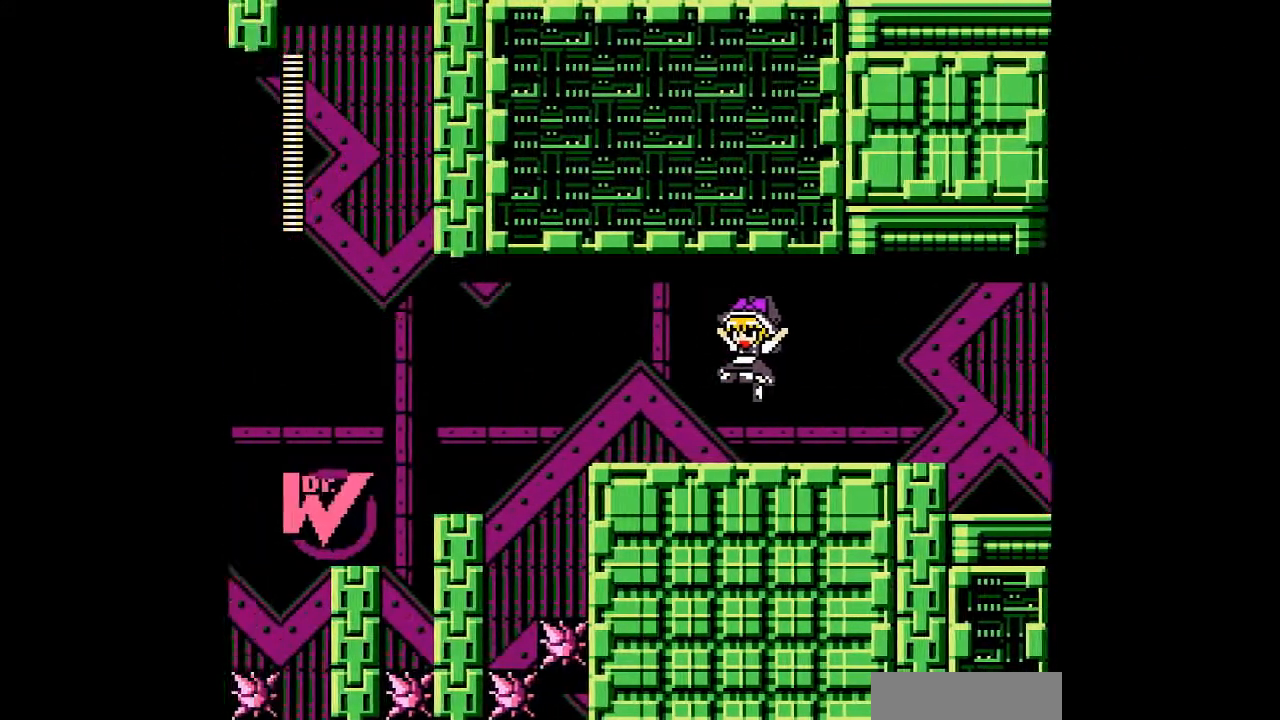
{"buttons": ["DPAD_LEFT"], "events": []}
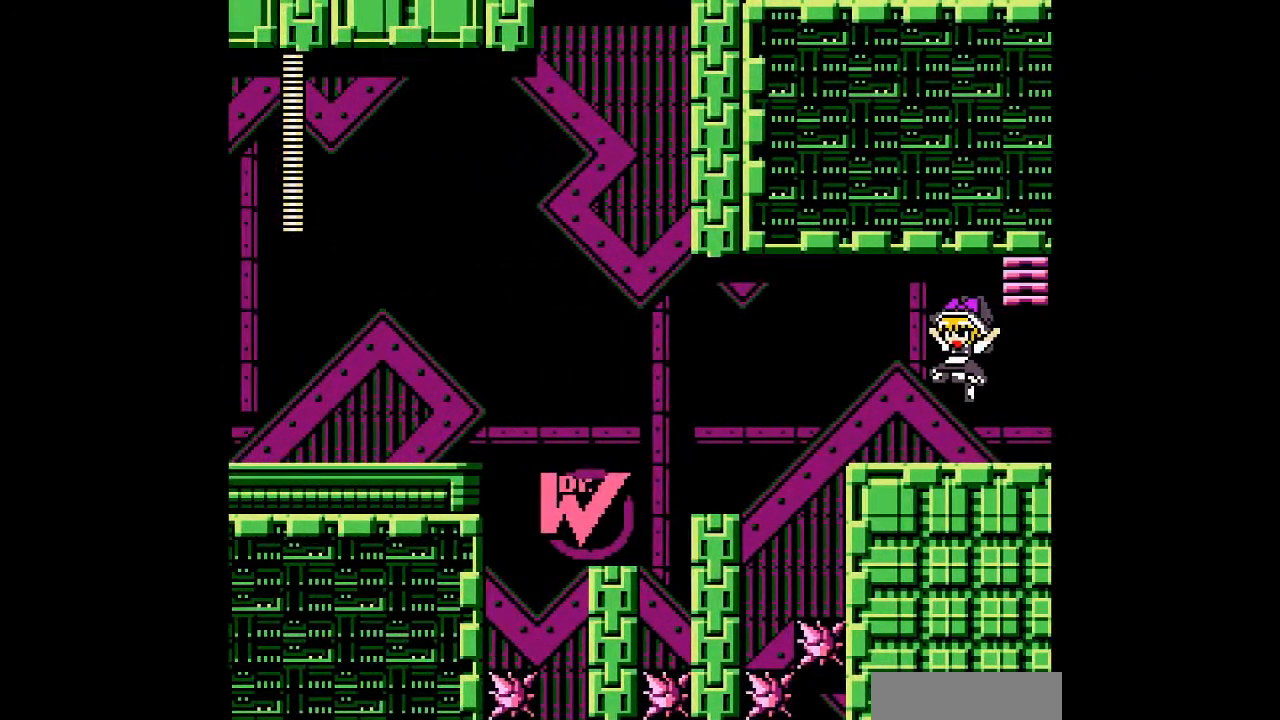
{"buttons": [], "events": [[100, "DPAD_LEFT", "up"]]}